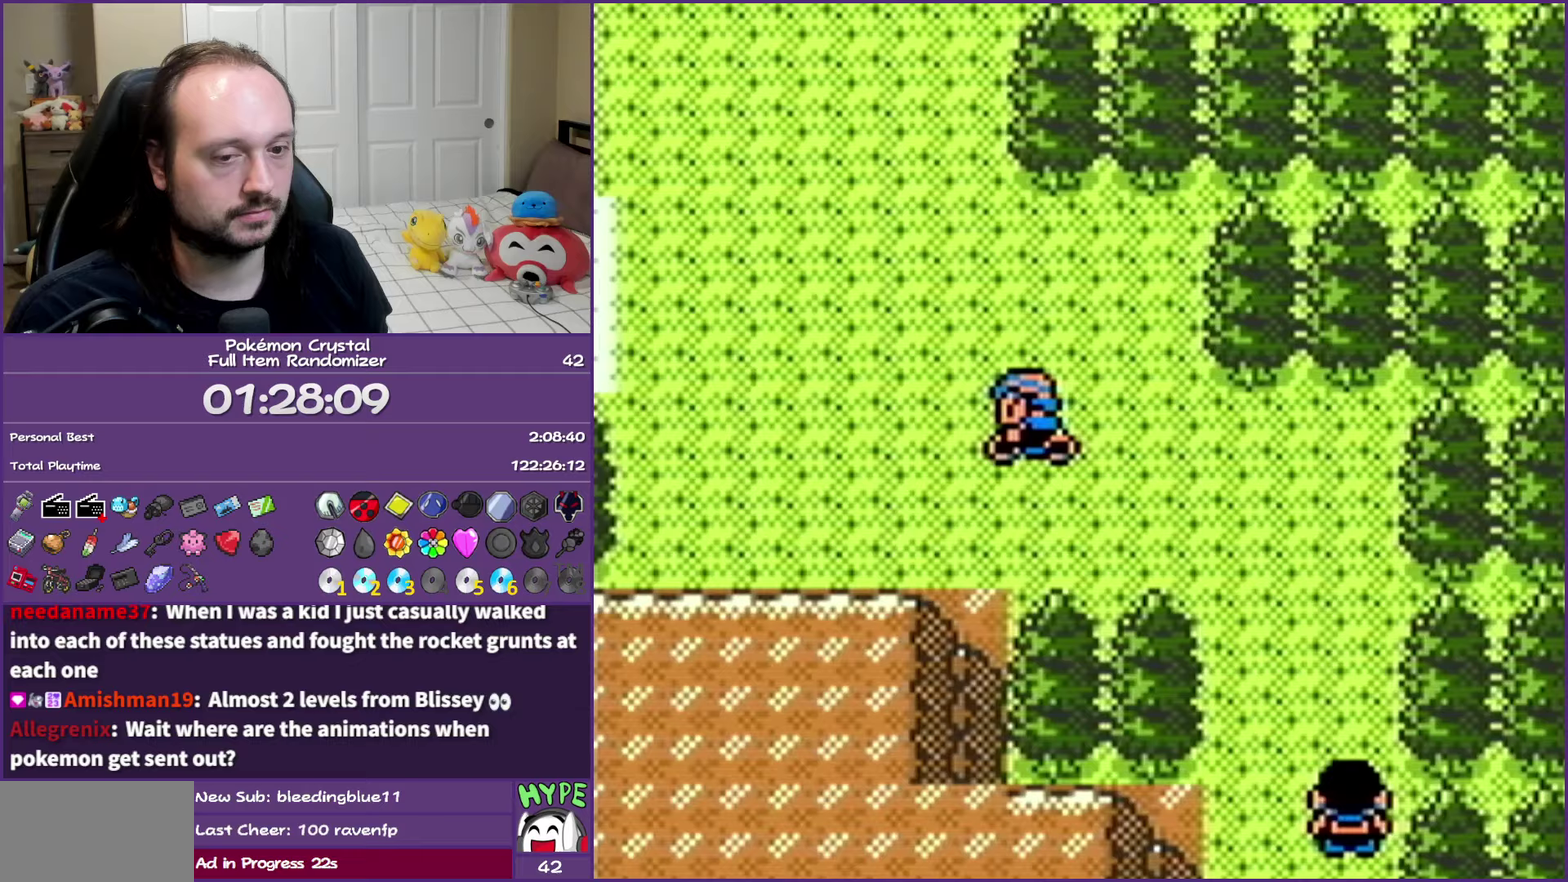
Gameplay with a controller (Nintendo layout); each line is a JSON object with the inputs held at the frame after it. "events" lists button and stick changes between this image and that frame as [ms after this image, input, new state], when the widget could be followed in between. Not read: L3 R3.
{"buttons": ["DPAD_UP"], "events": [[150, "B", "up"]]}
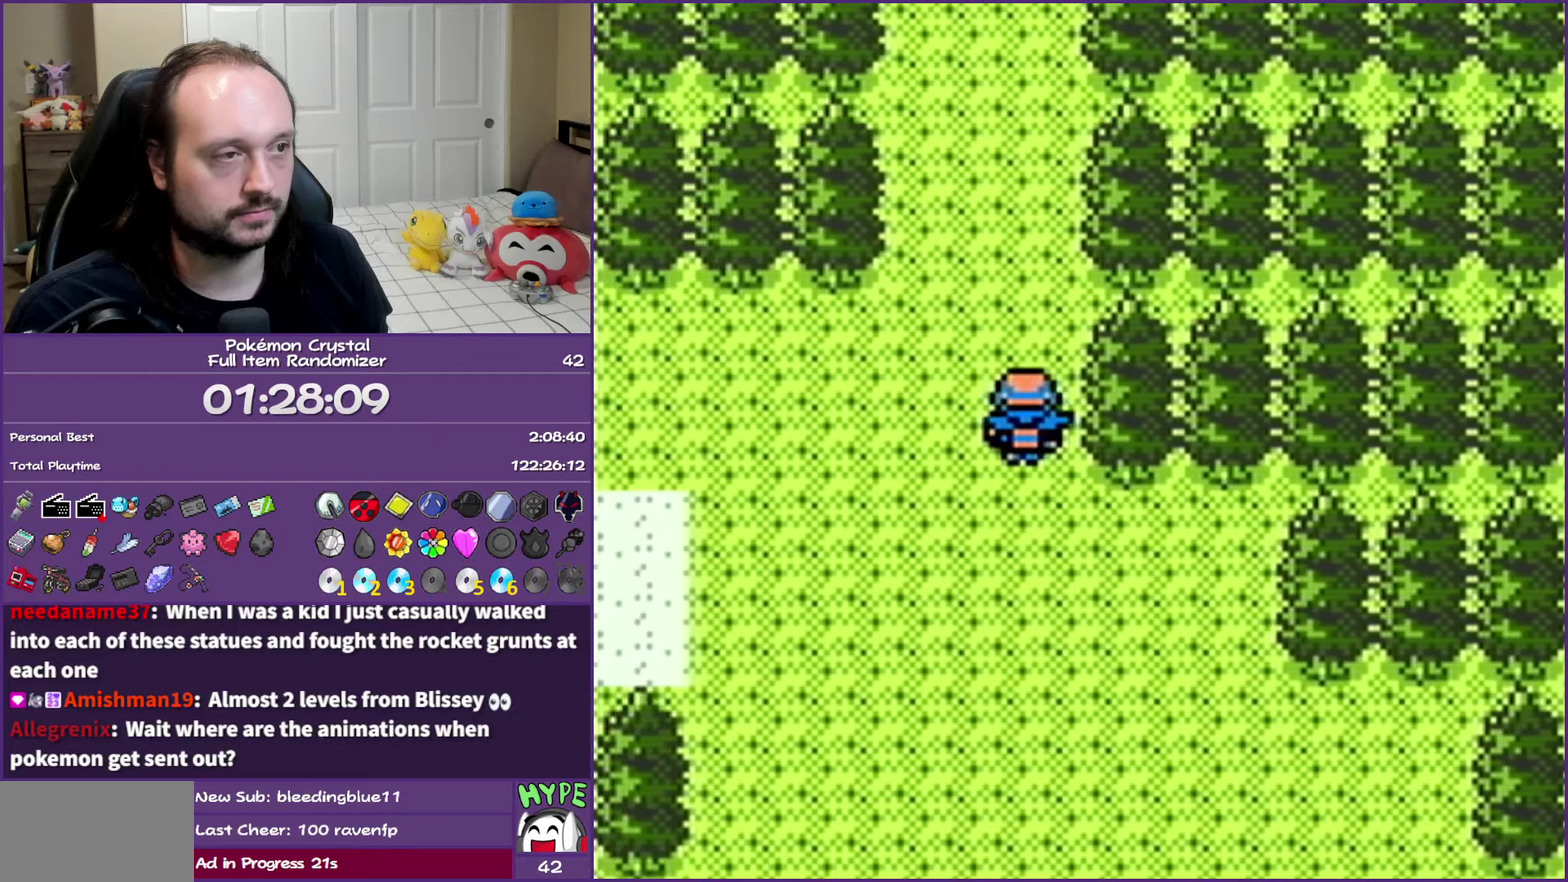
{"buttons": ["DPAD_UP"], "events": []}
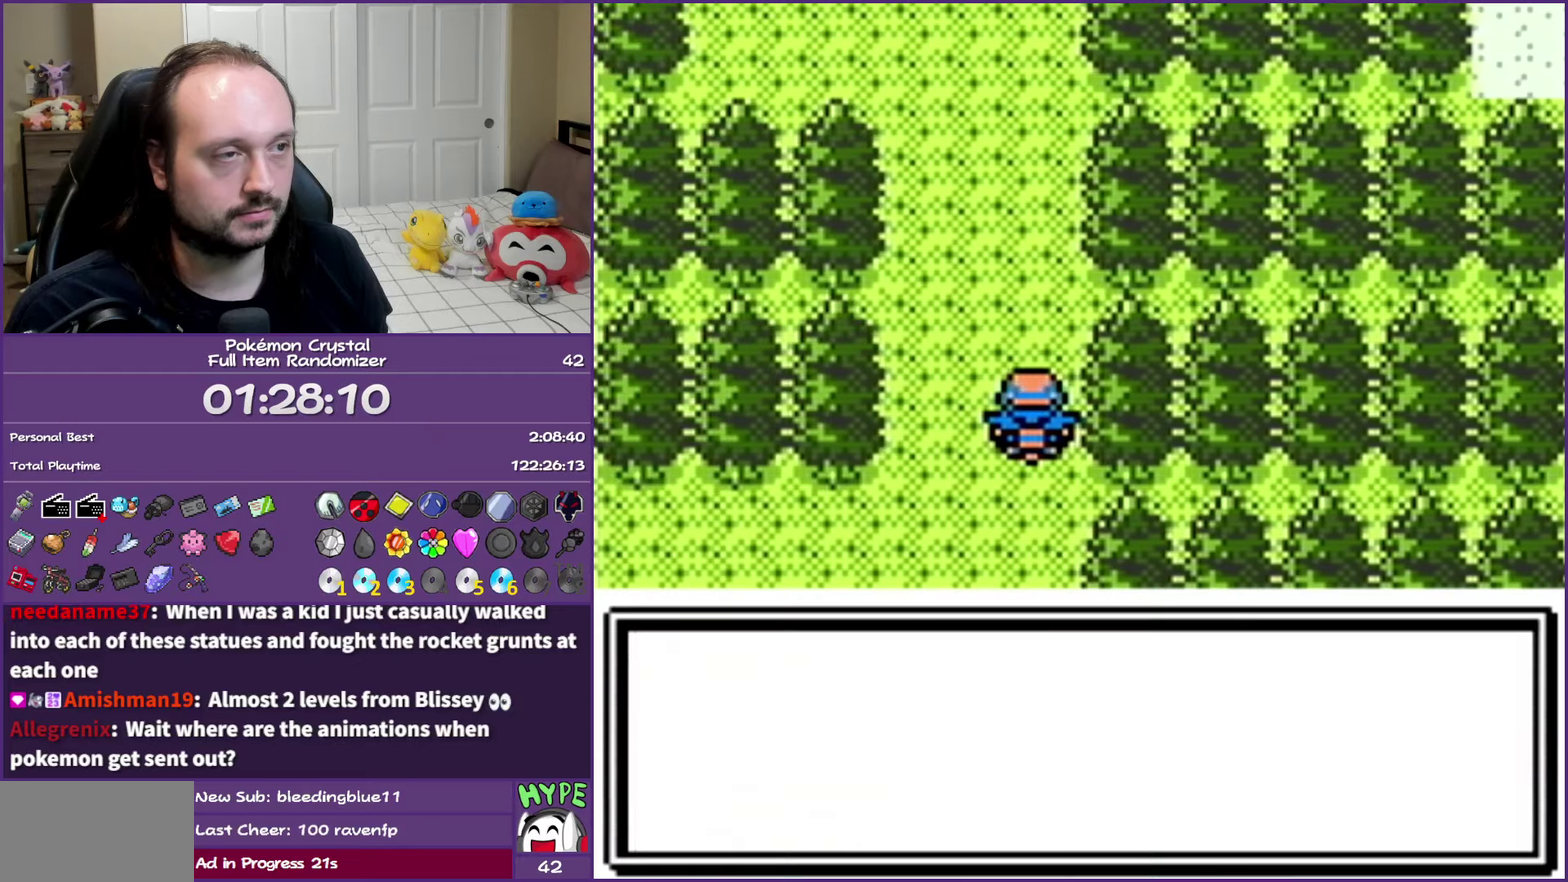
{"buttons": ["DPAD_UP"], "events": [[367, "A", "down"], [467, "A", "up"]]}
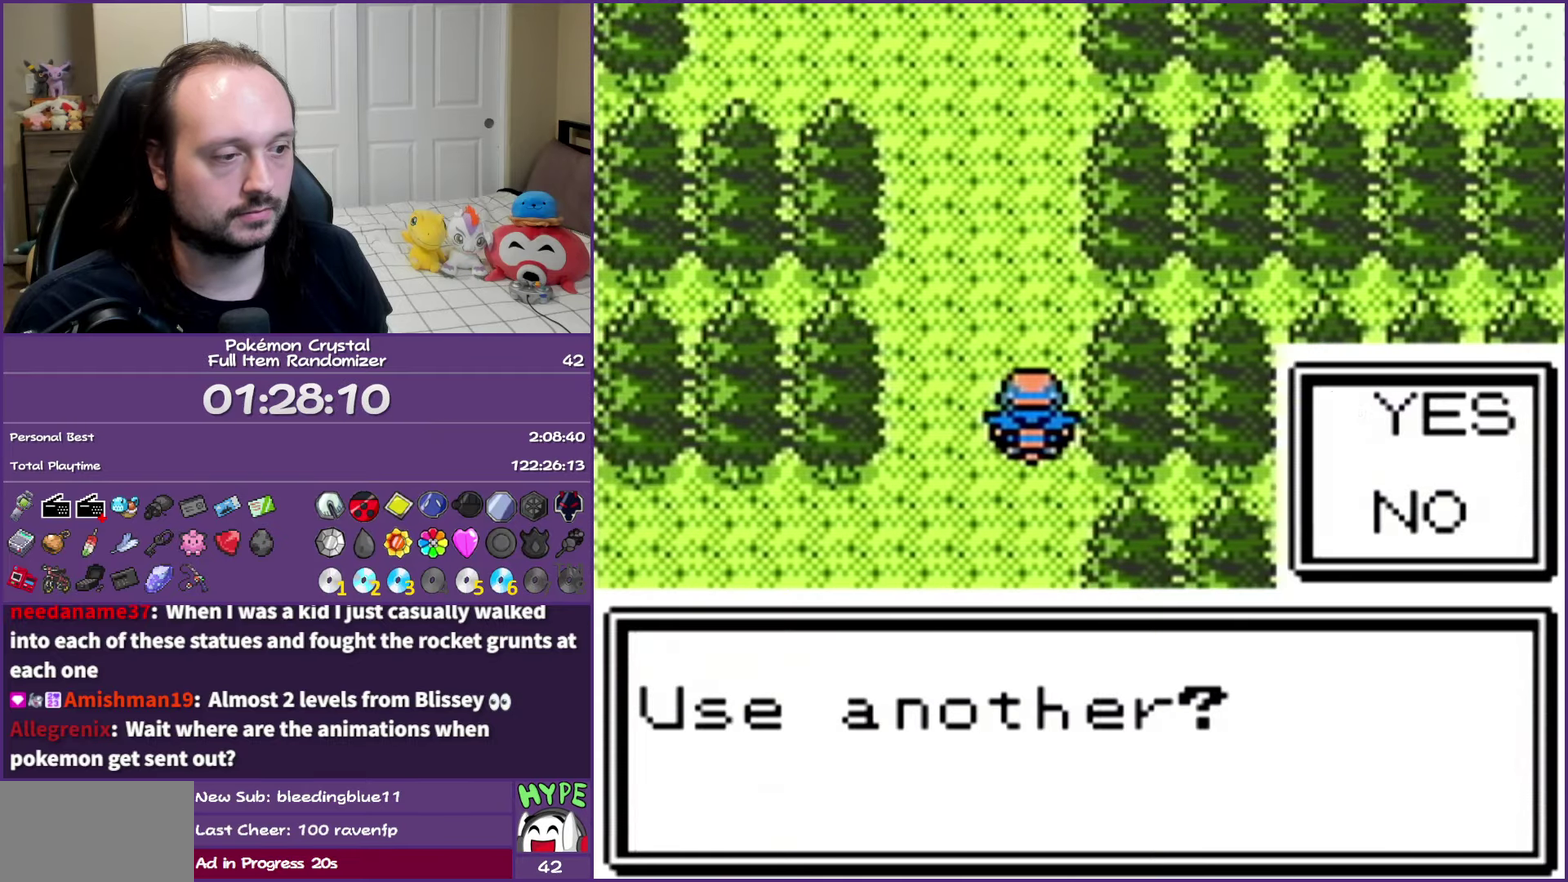
{"buttons": ["DPAD_UP"], "events": [[17, "A", "down"], [133, "A", "up"], [200, "A", "down"], [333, "A", "up"]]}
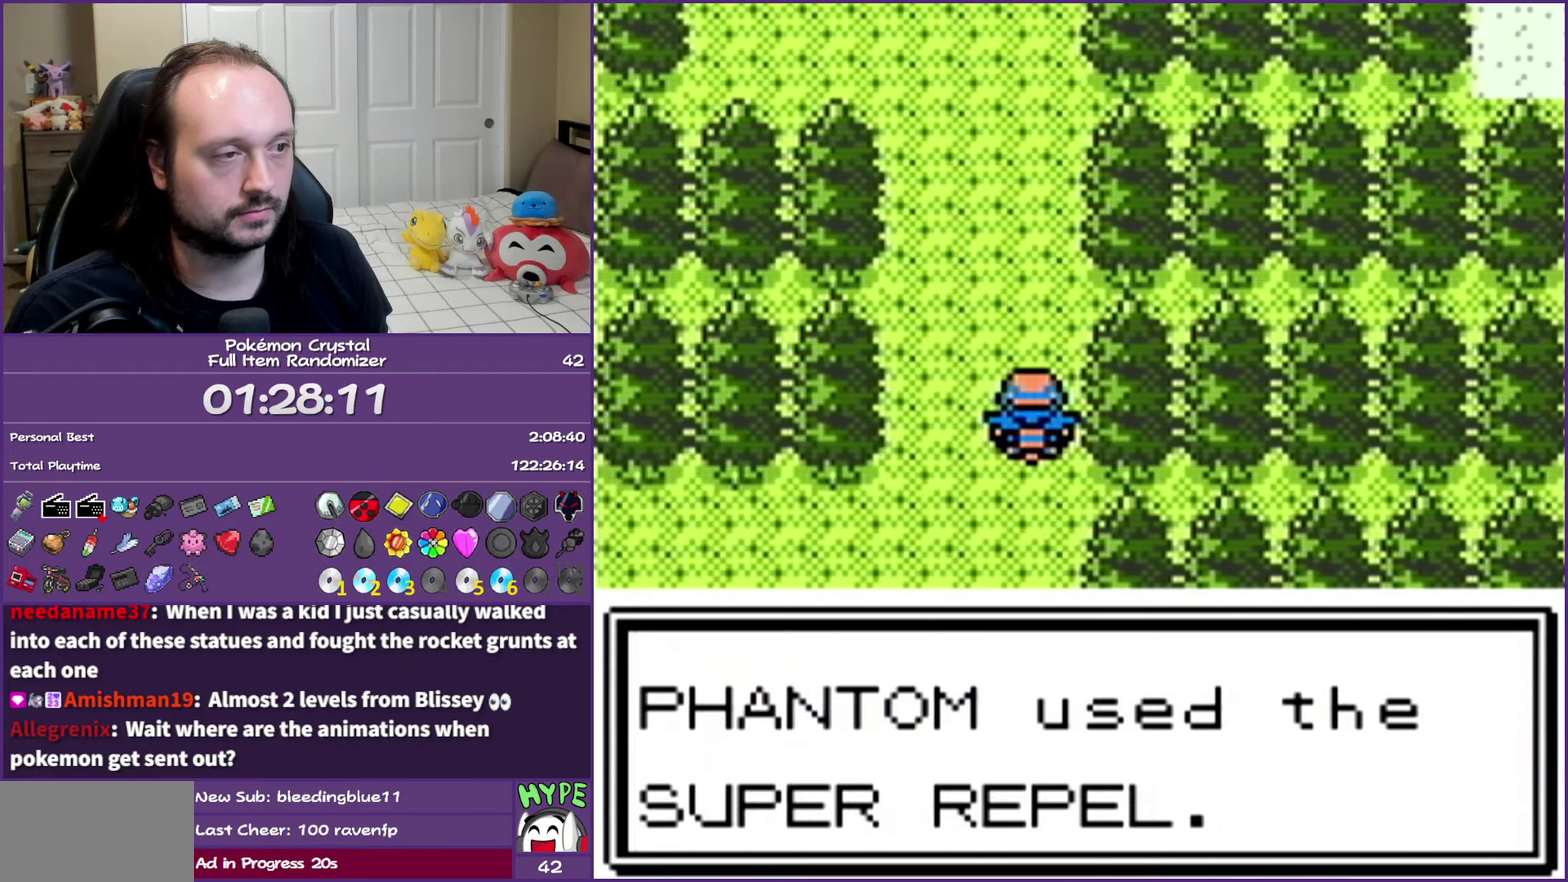
{"buttons": ["DPAD_UP"], "events": [[183, "A", "down"], [317, "A", "up"]]}
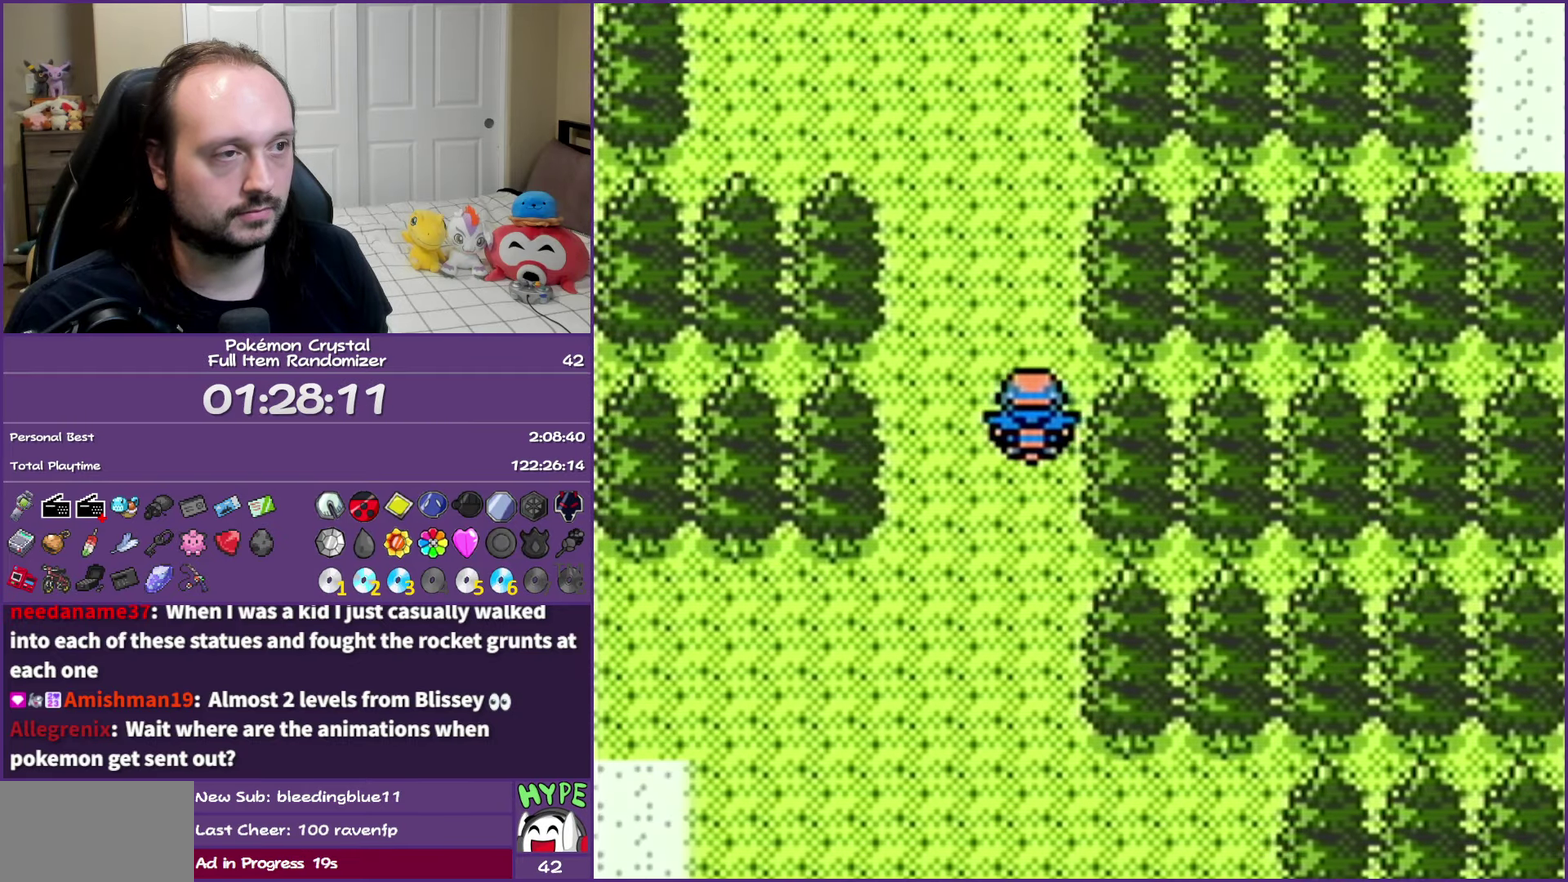
{"buttons": ["DPAD_UP"], "events": []}
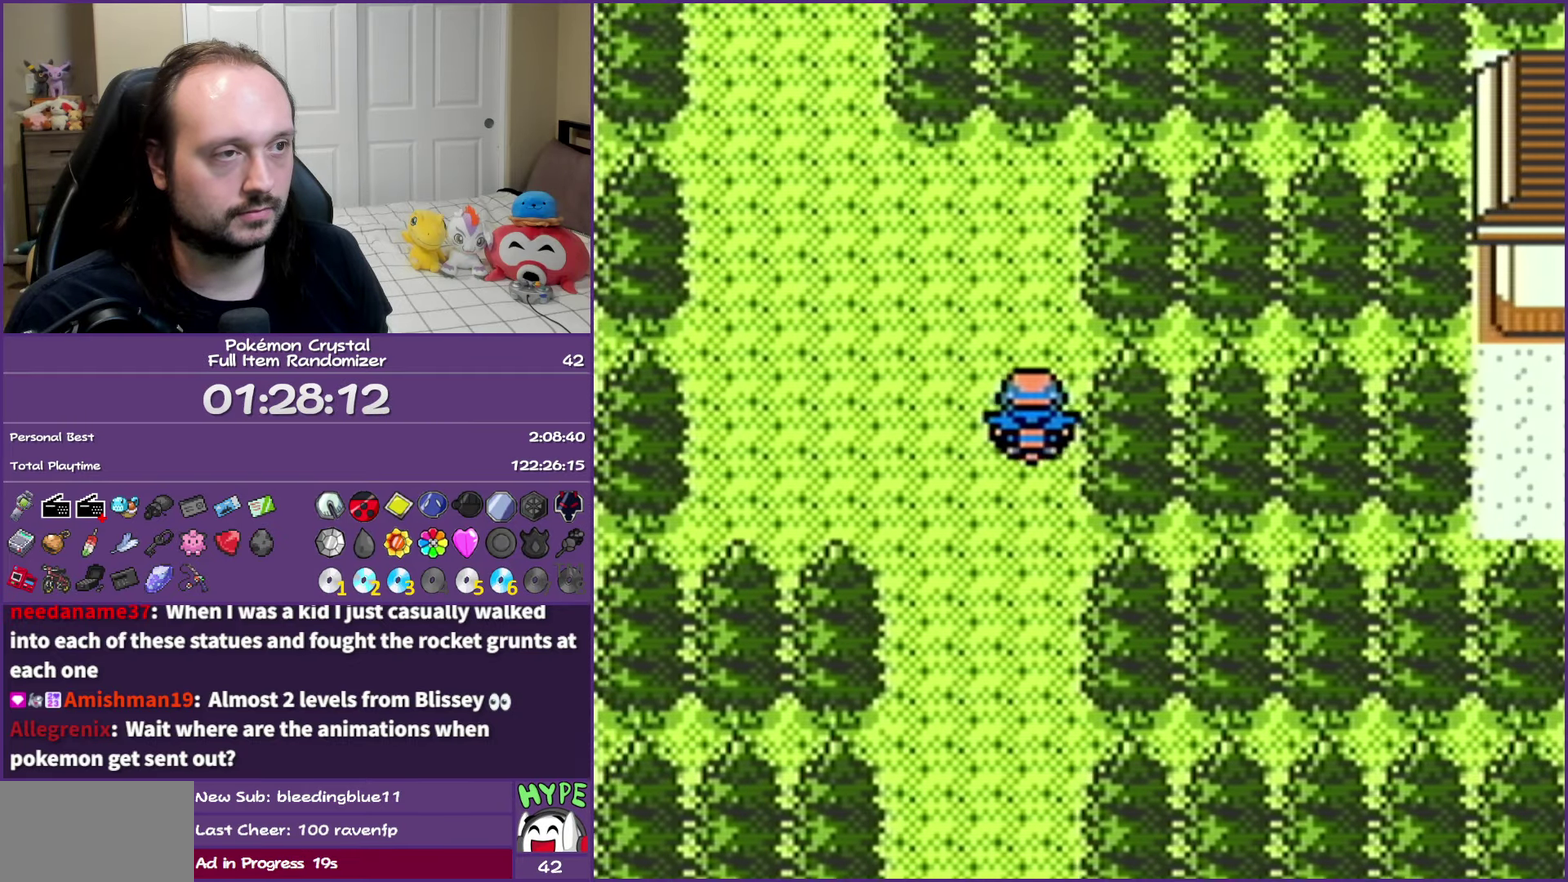
{"buttons": ["DPAD_UP", "DPAD_LEFT"], "events": [[200, "DPAD_LEFT", "down"], [217, "DPAD_UP", "up"], [483, "DPAD_UP", "down"]]}
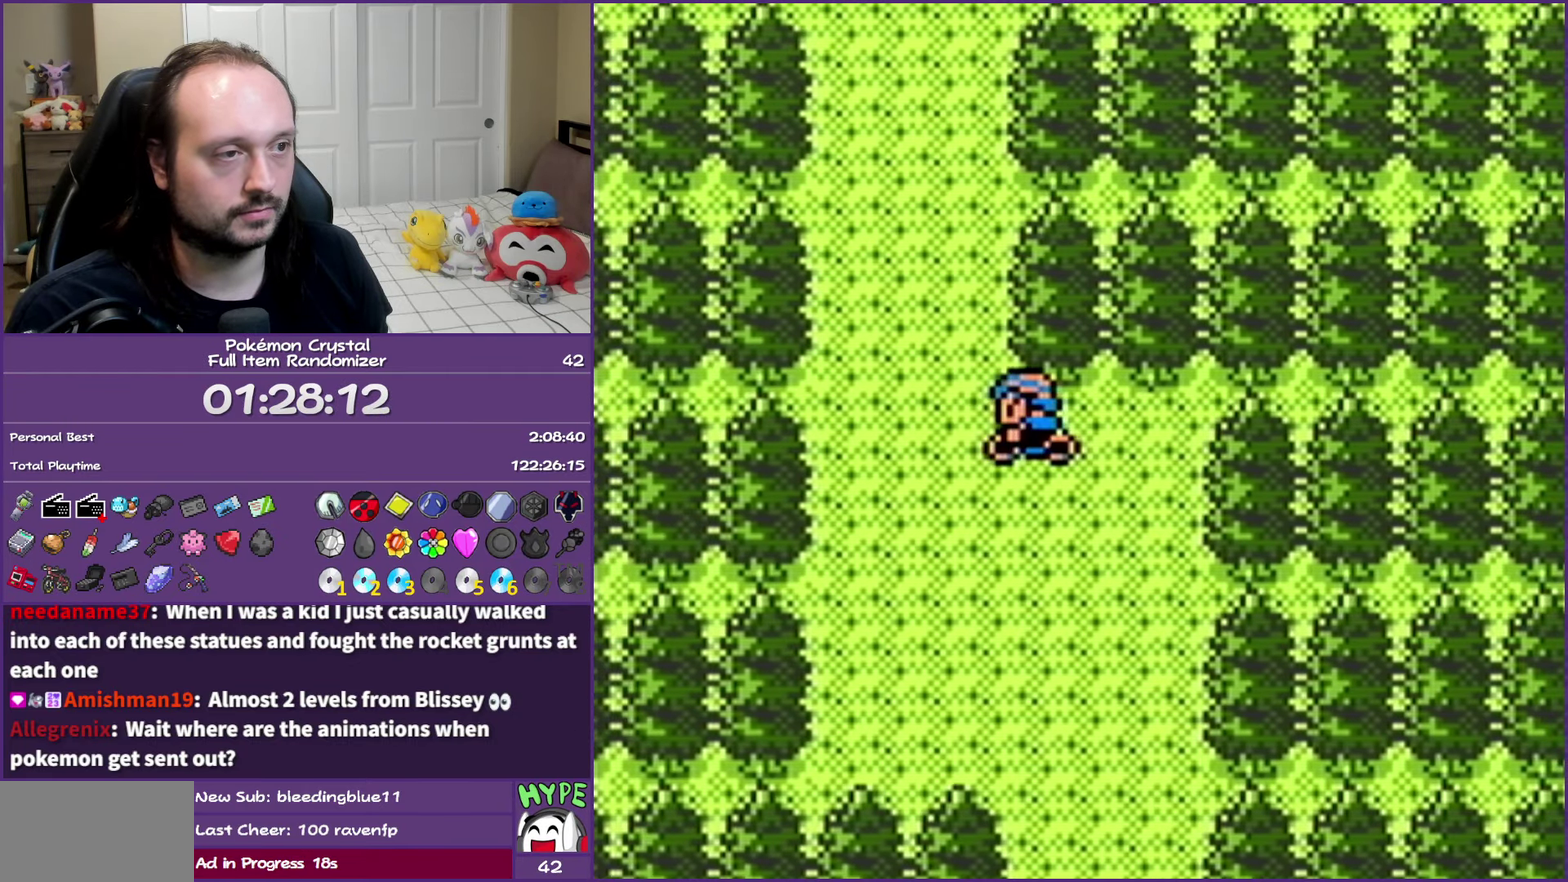
{"buttons": ["DPAD_UP"], "events": [[33, "DPAD_LEFT", "up"]]}
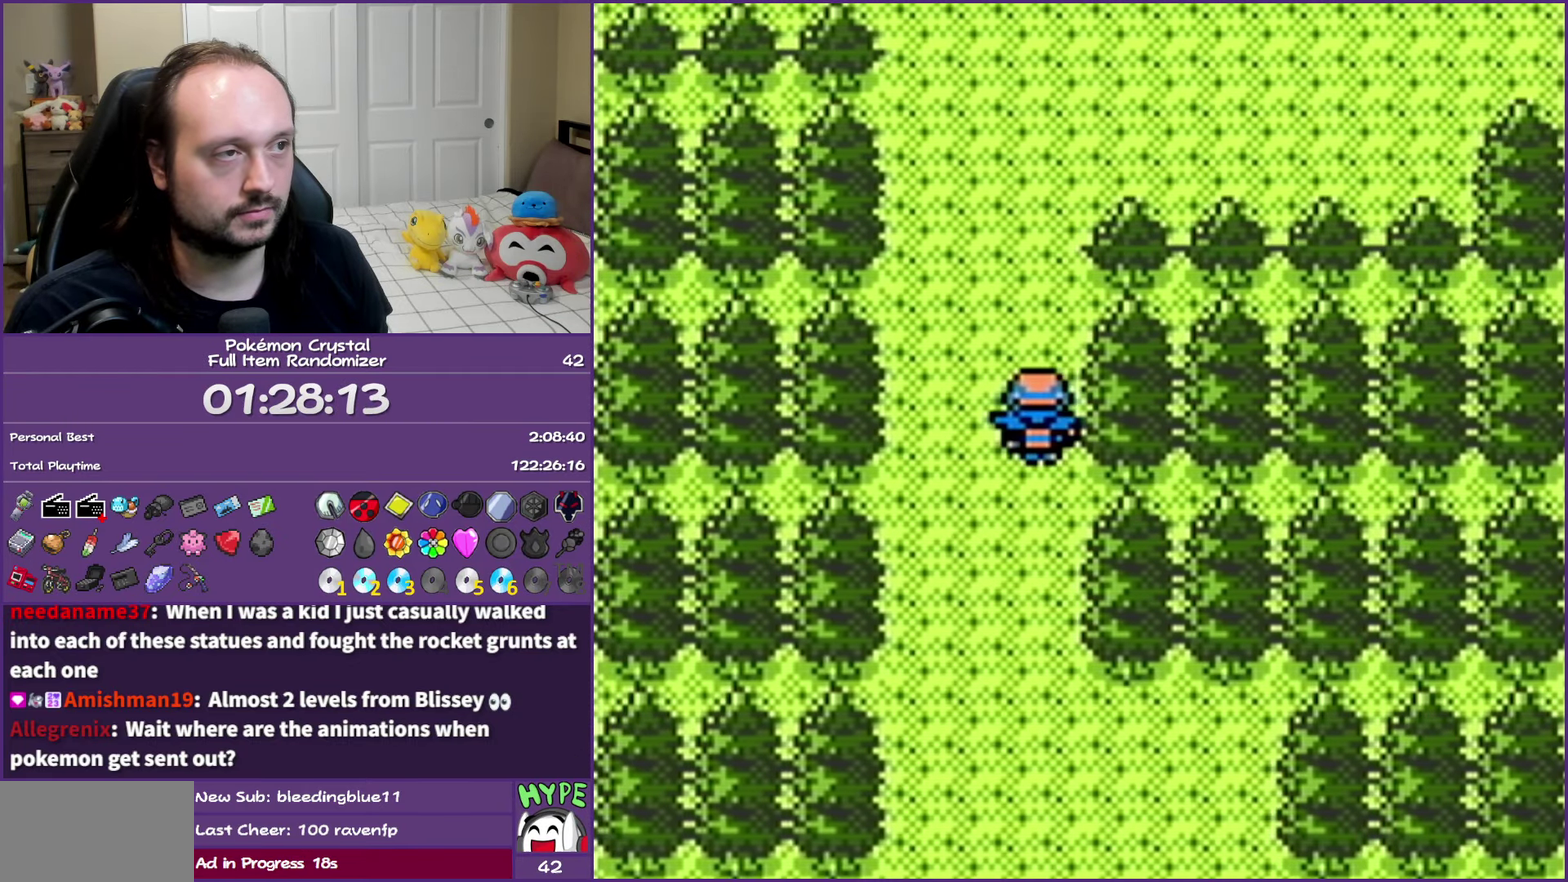
{"buttons": ["DPAD_UP"], "events": []}
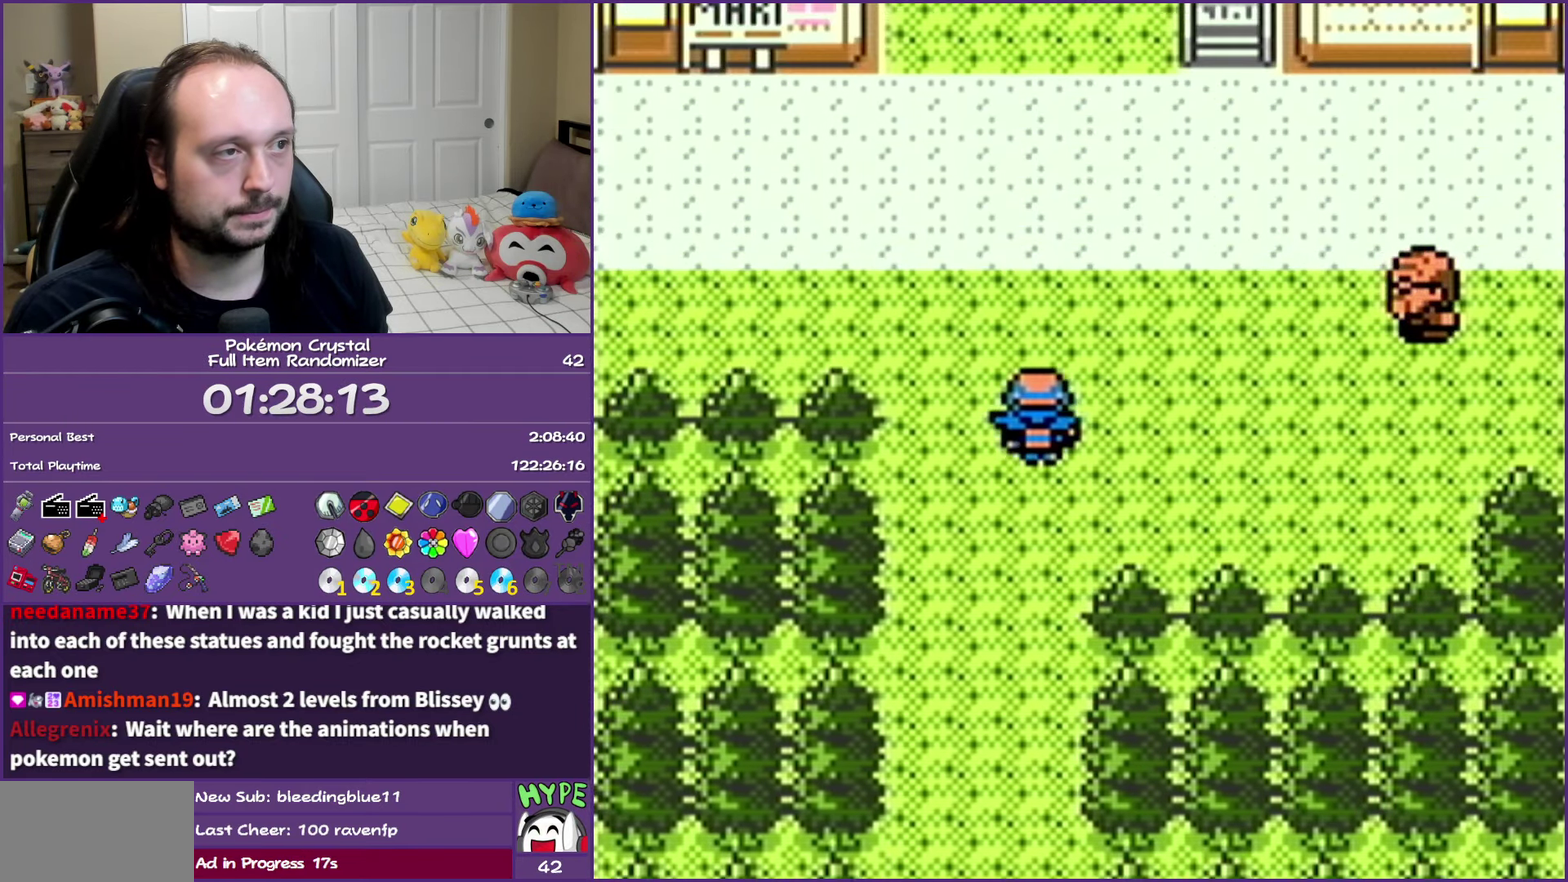
{"buttons": ["DPAD_RIGHT"], "events": [[400, "DPAD_RIGHT", "down"], [417, "DPAD_UP", "up"]]}
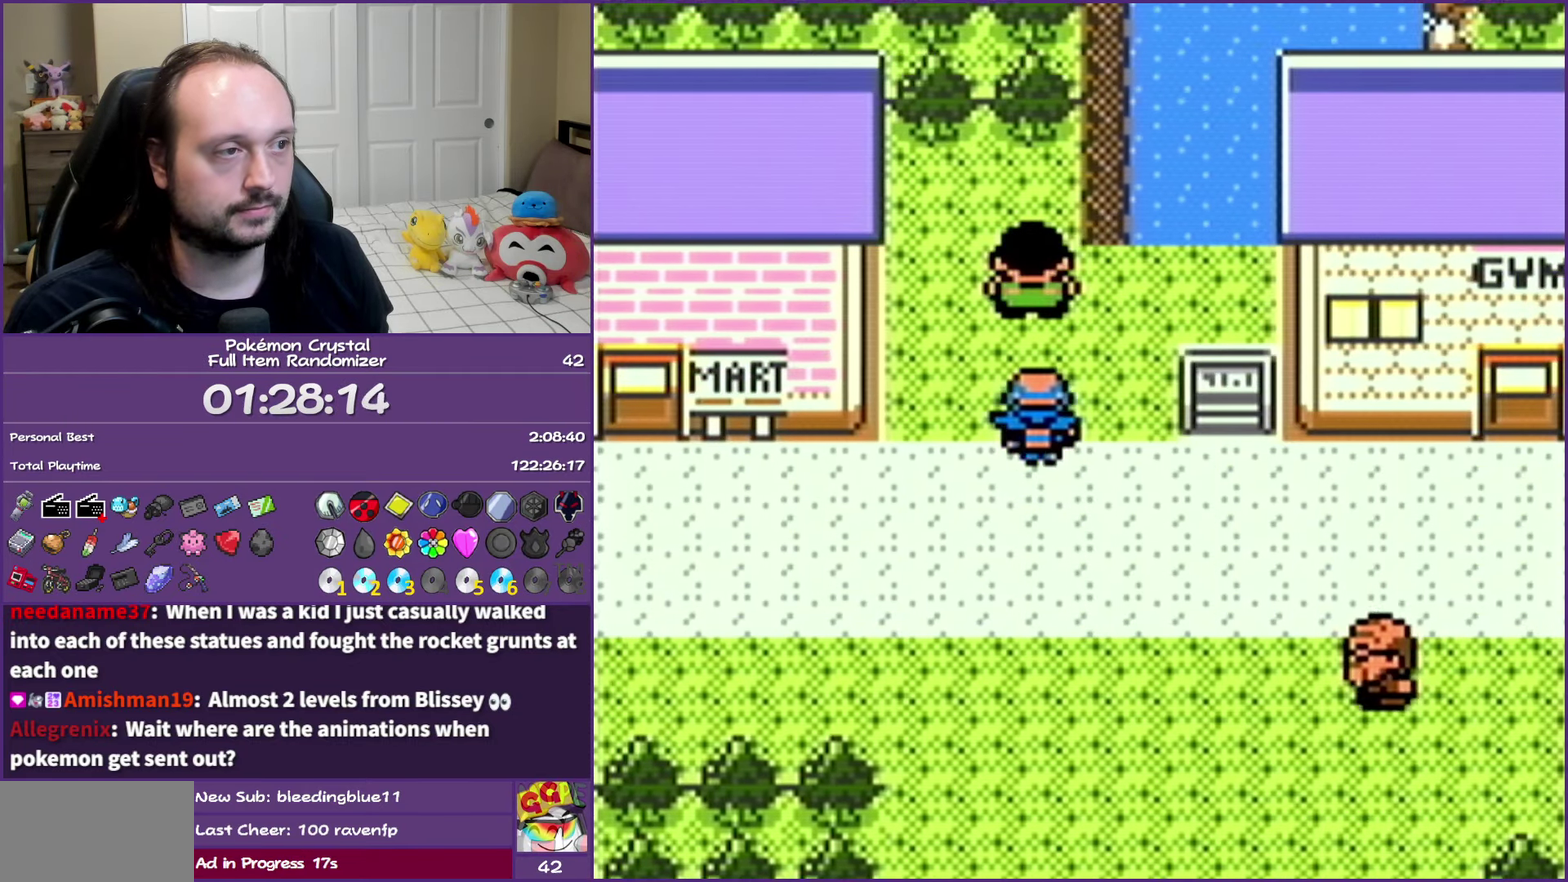
{"buttons": [], "events": [[67, "DPAD_UP", "down"], [83, "DPAD_RIGHT", "up"], [350, "A", "down"], [417, "DPAD_UP", "up"], [450, "A", "up"]]}
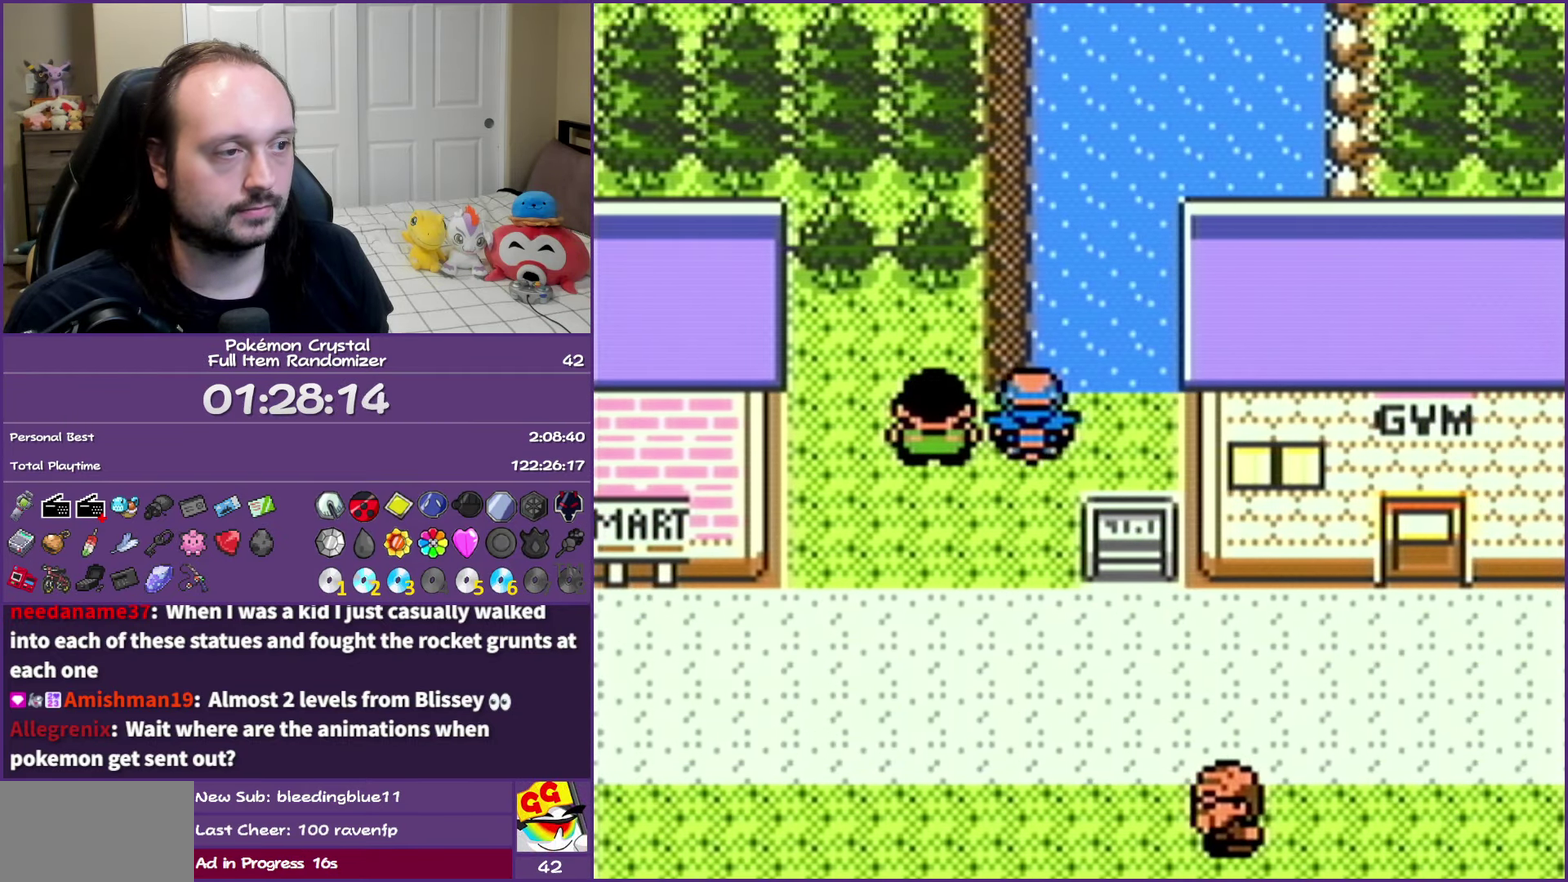
{"buttons": [], "events": [[50, "A", "down"], [150, "A", "up"], [217, "A", "down"], [350, "A", "up"], [417, "A", "down"], [500, "A", "up"]]}
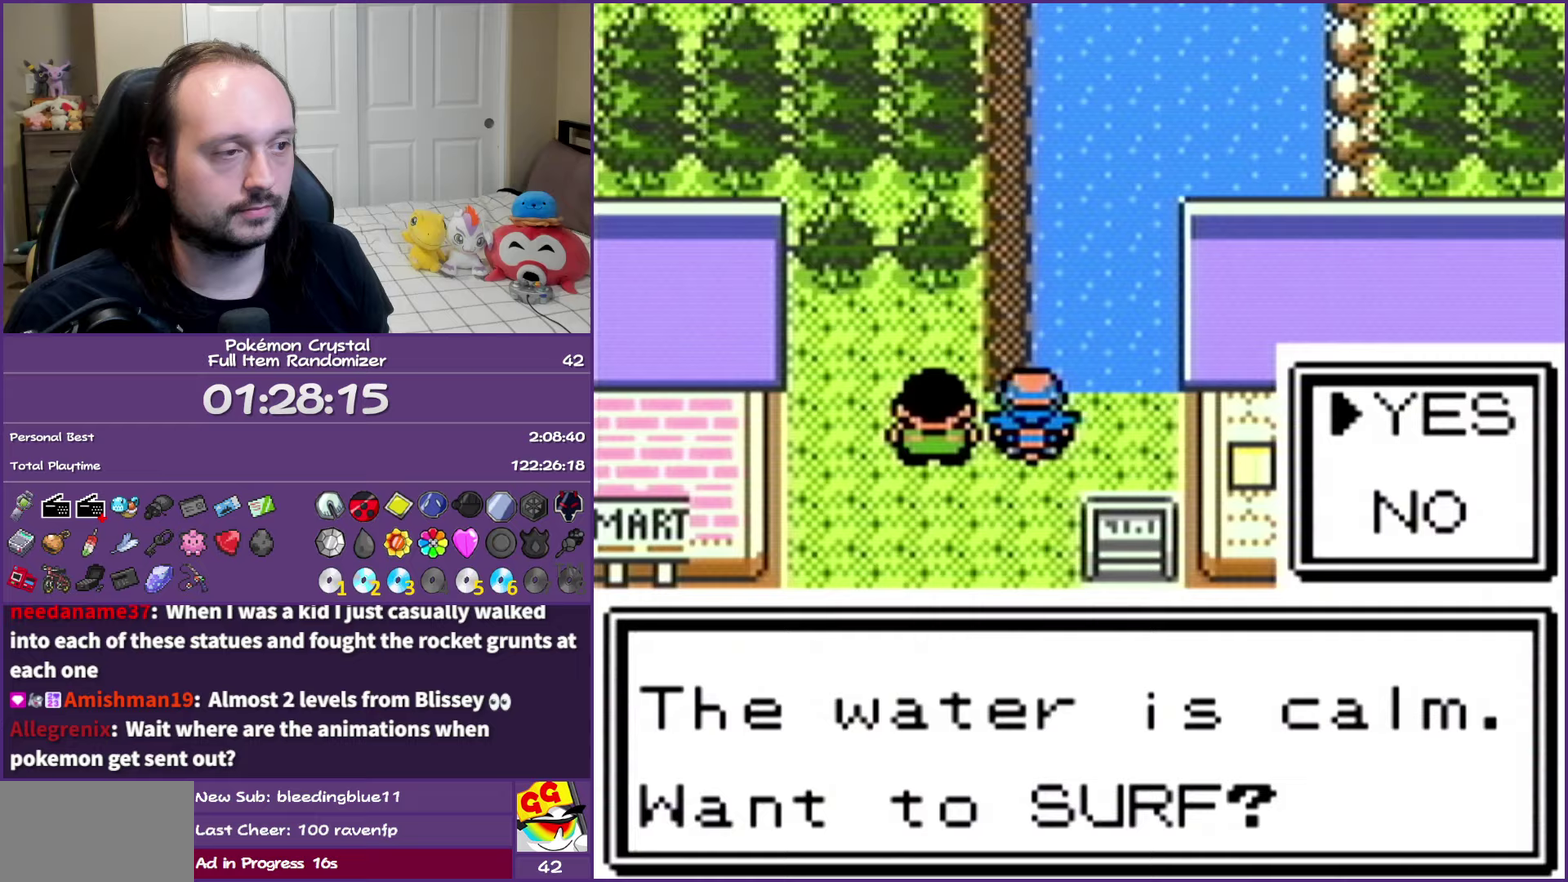
{"buttons": ["DPAD_UP"], "events": [[67, "A", "down"], [167, "A", "up"], [167, "DPAD_UP", "down"], [250, "A", "down"], [350, "A", "up"], [400, "A", "down"], [500, "A", "up"]]}
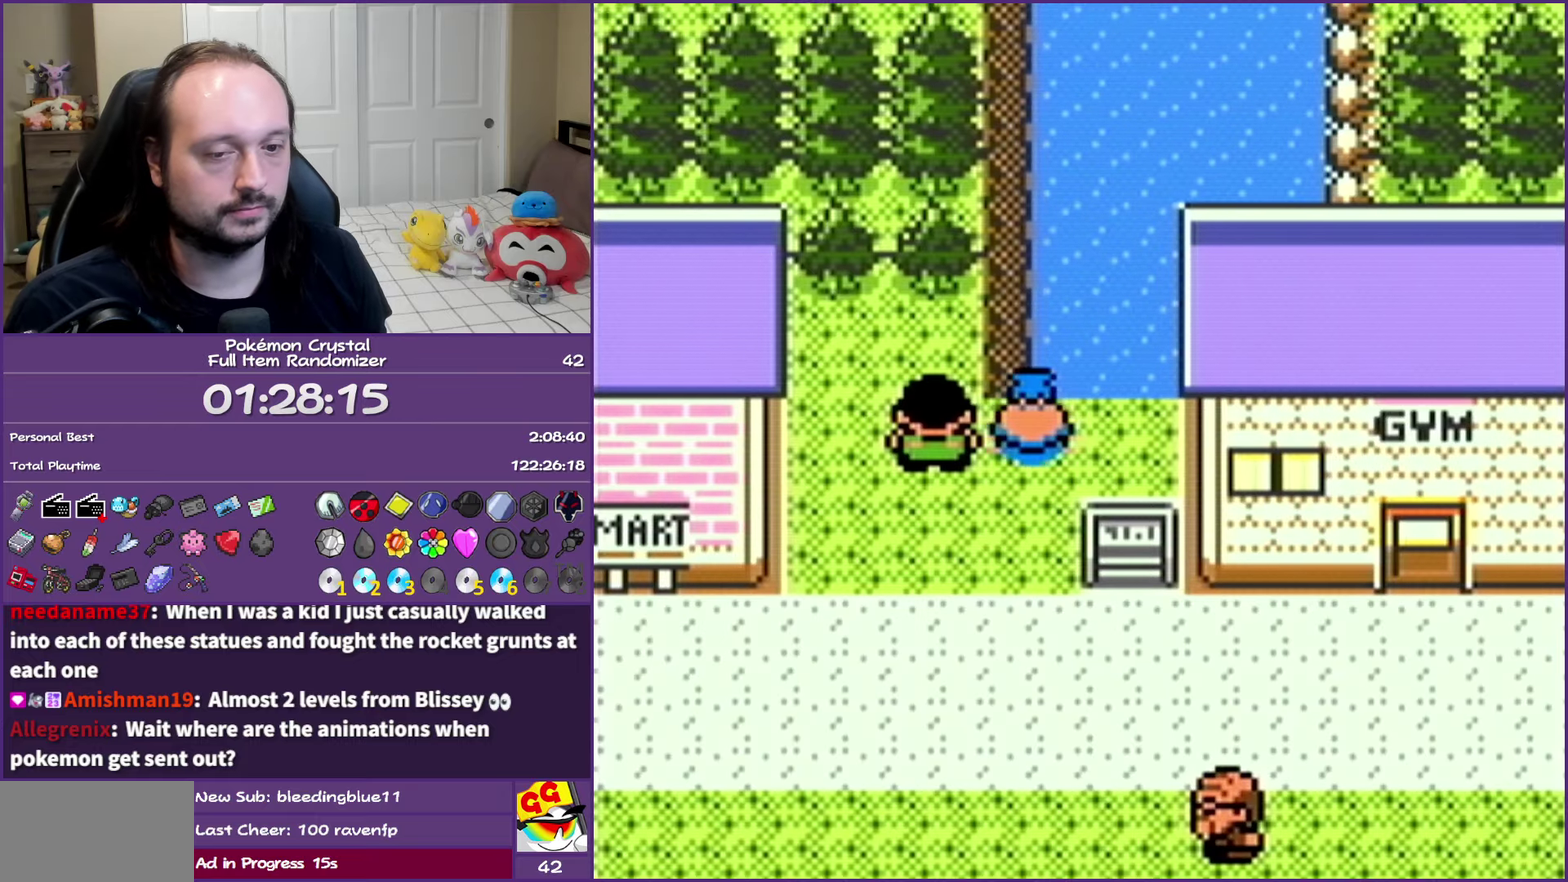
{"buttons": ["DPAD_UP"], "events": []}
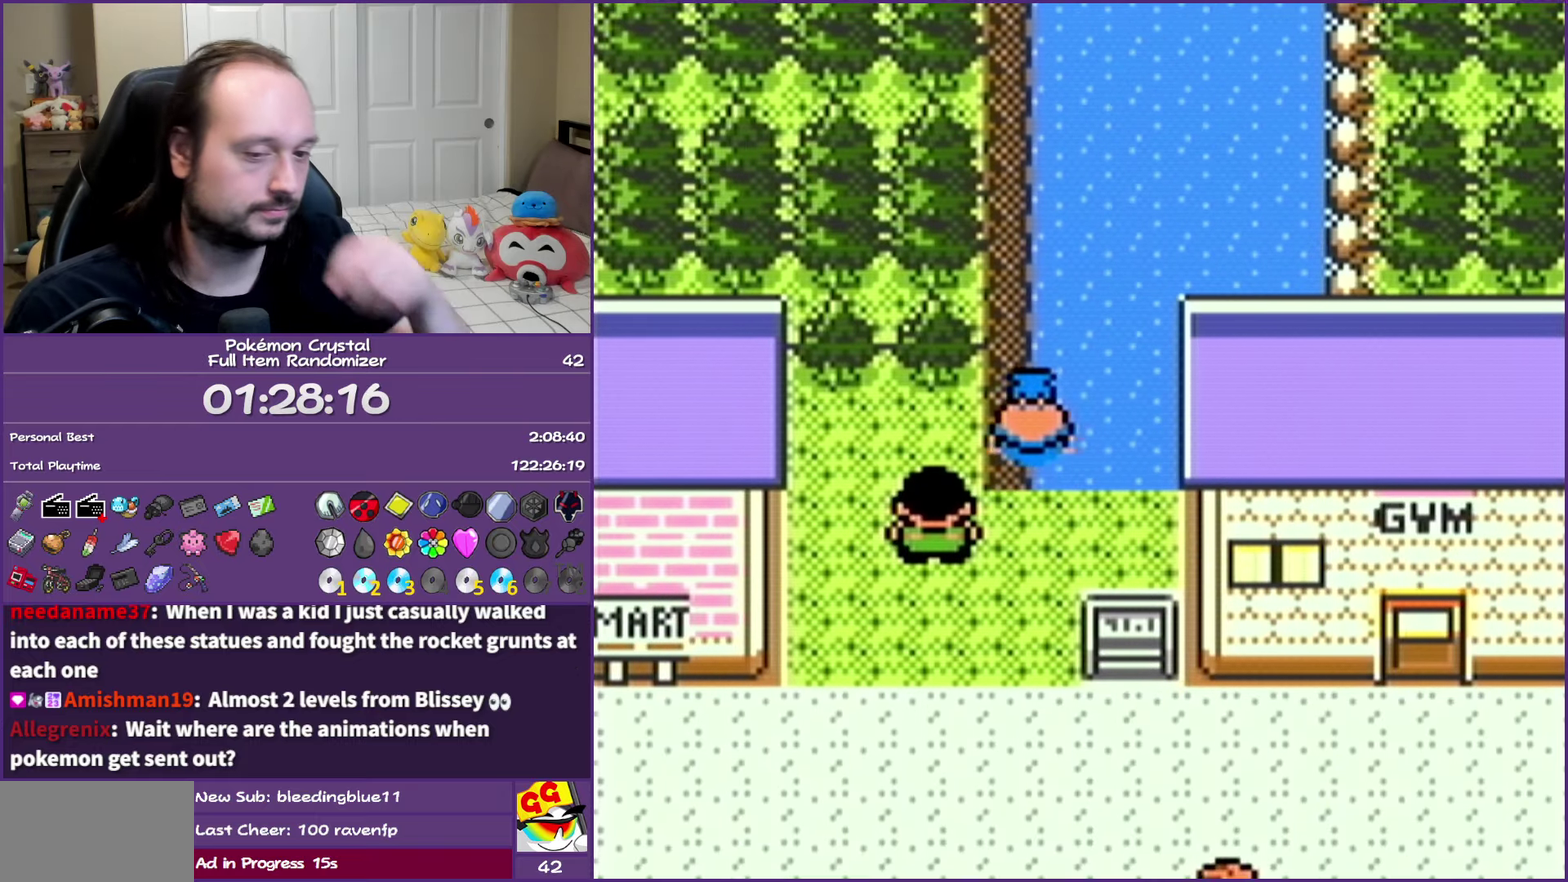
{"buttons": ["DPAD_UP"], "events": []}
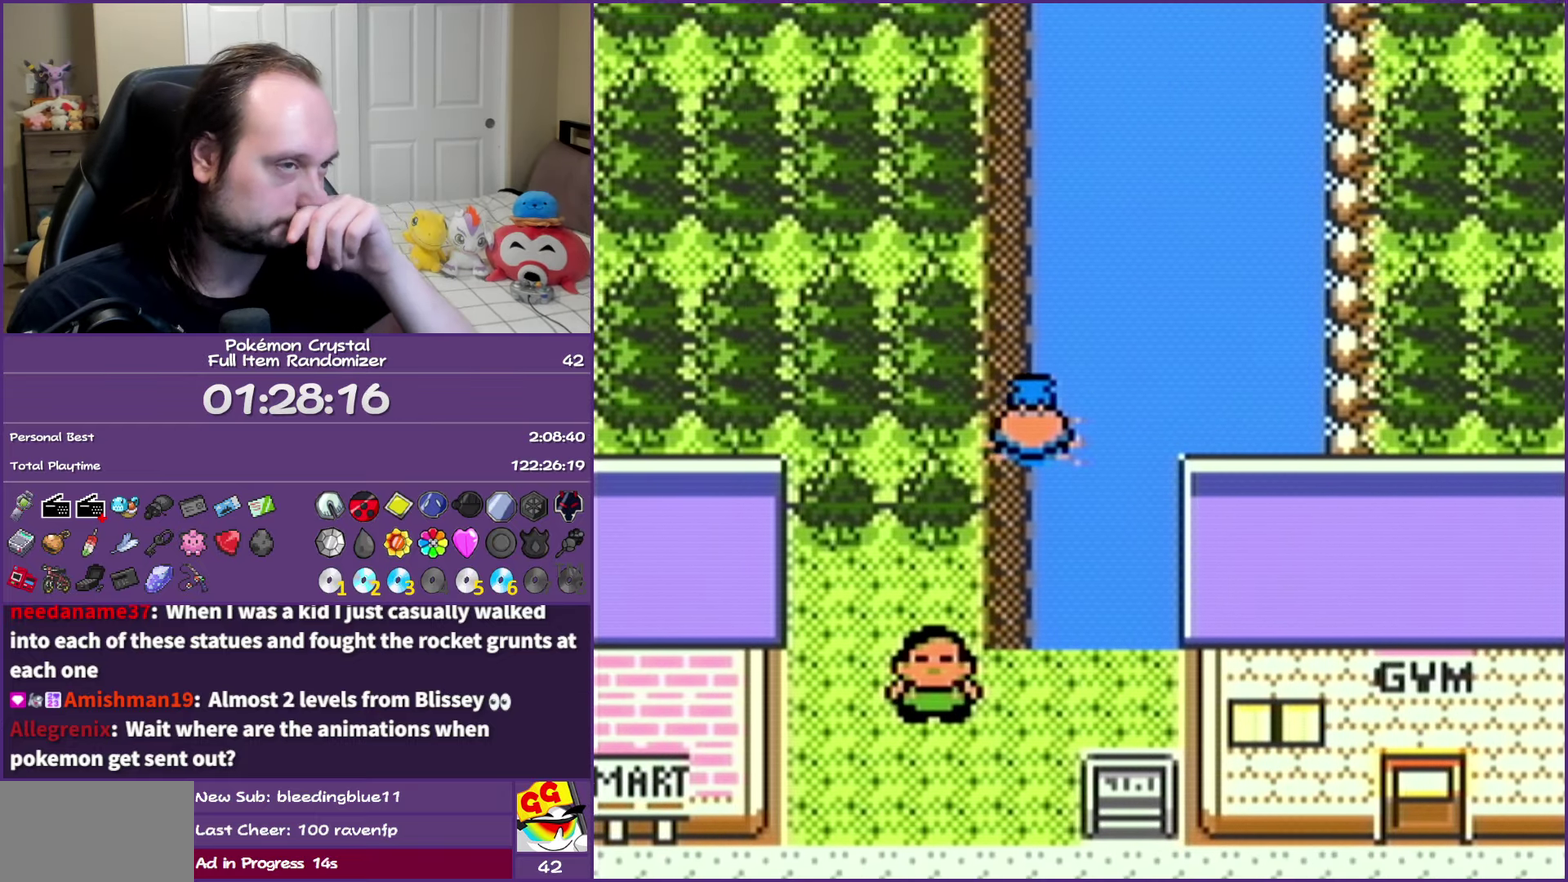
{"buttons": ["DPAD_UP"], "events": []}
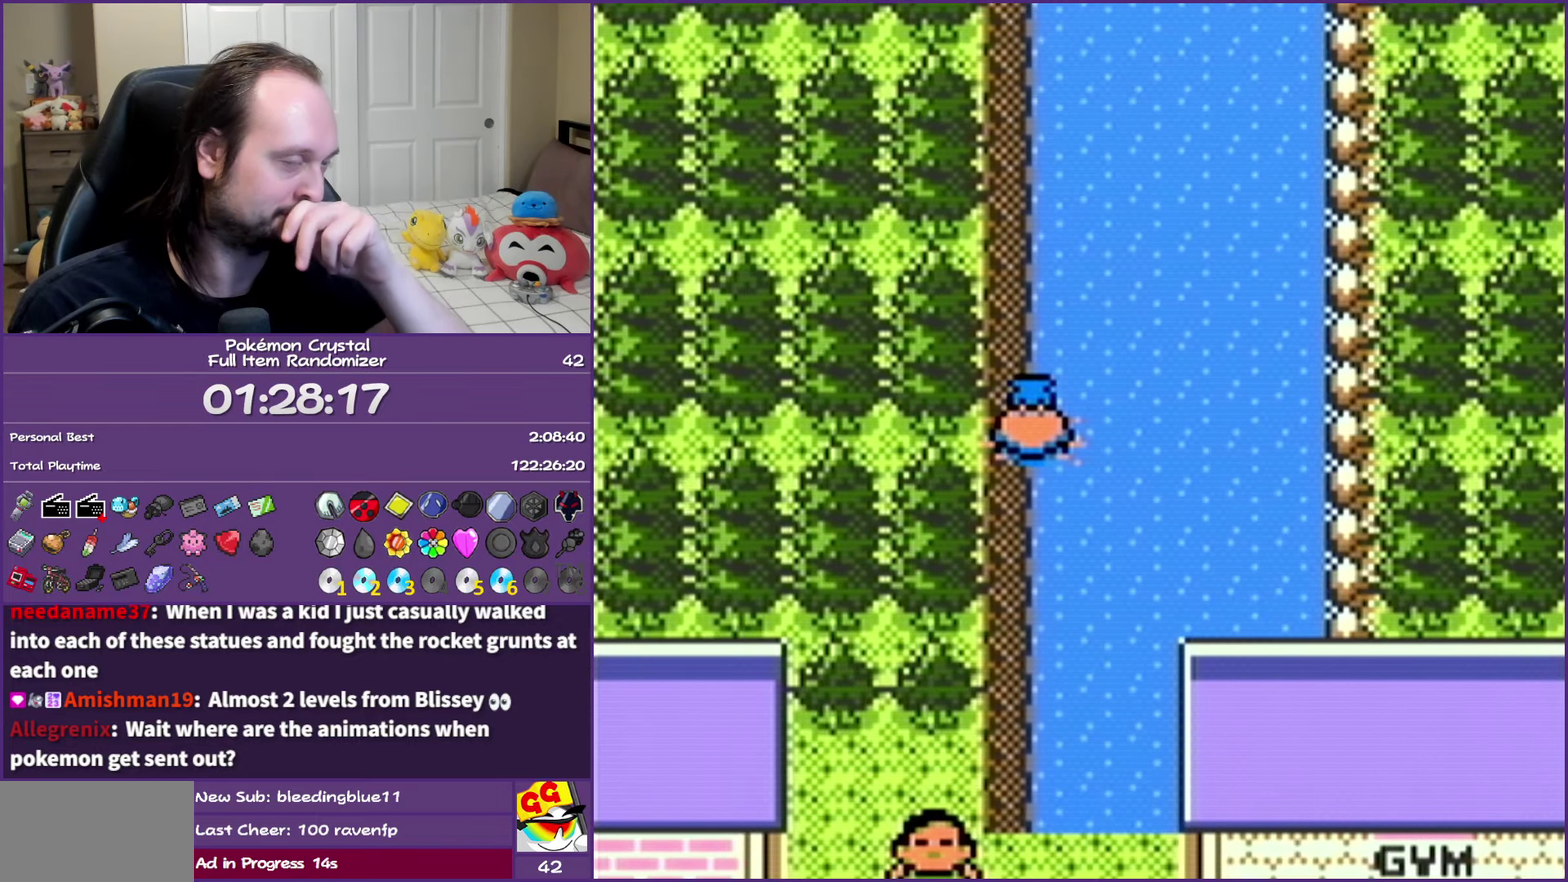
{"buttons": ["DPAD_UP"], "events": []}
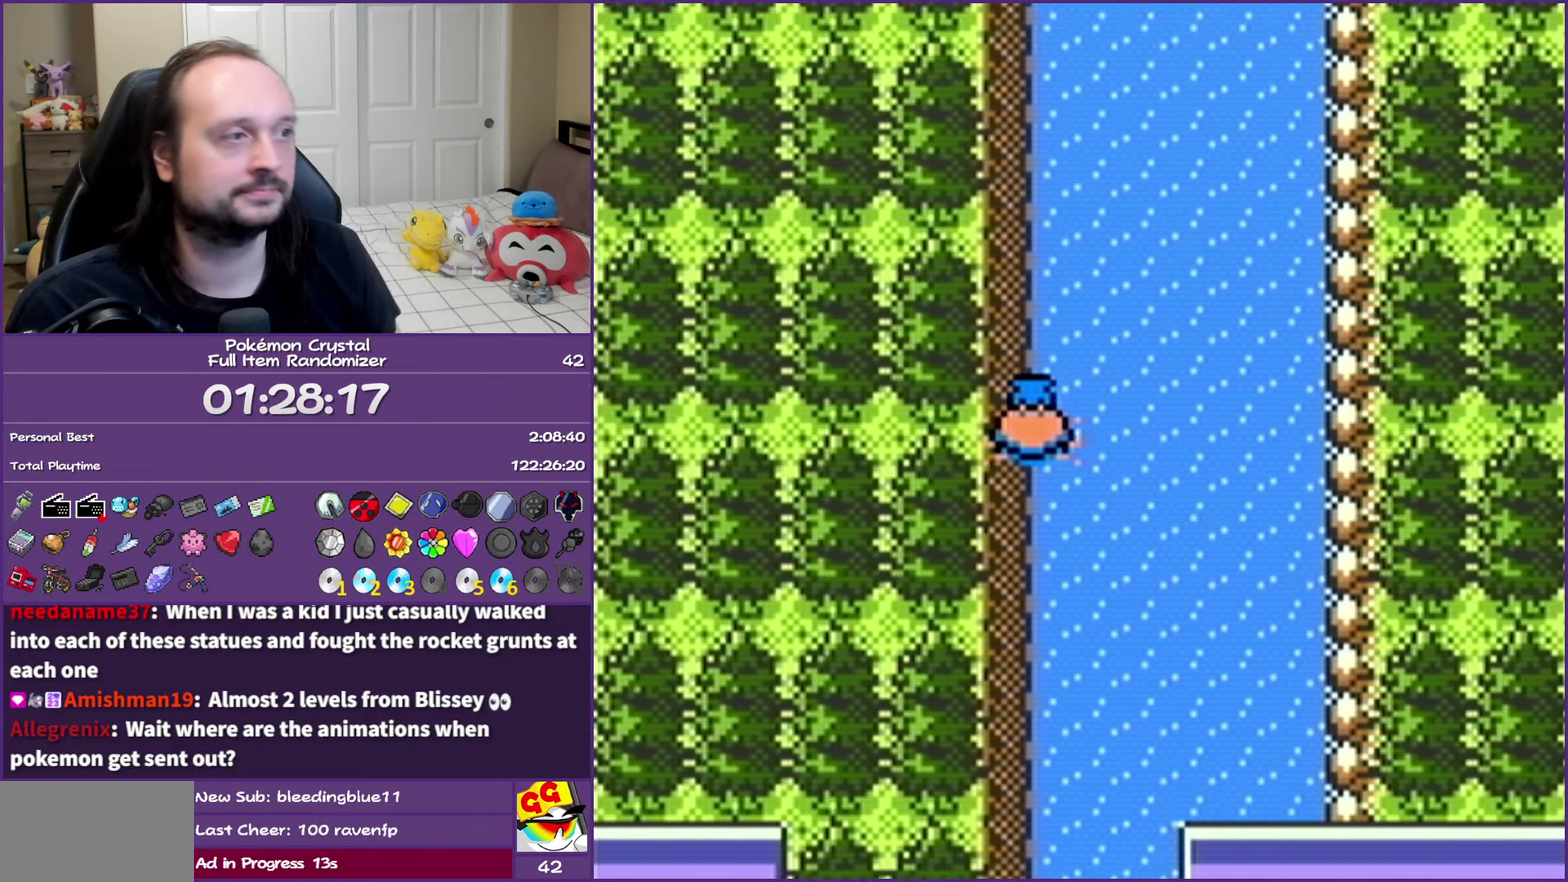
{"buttons": ["DPAD_UP"], "events": []}
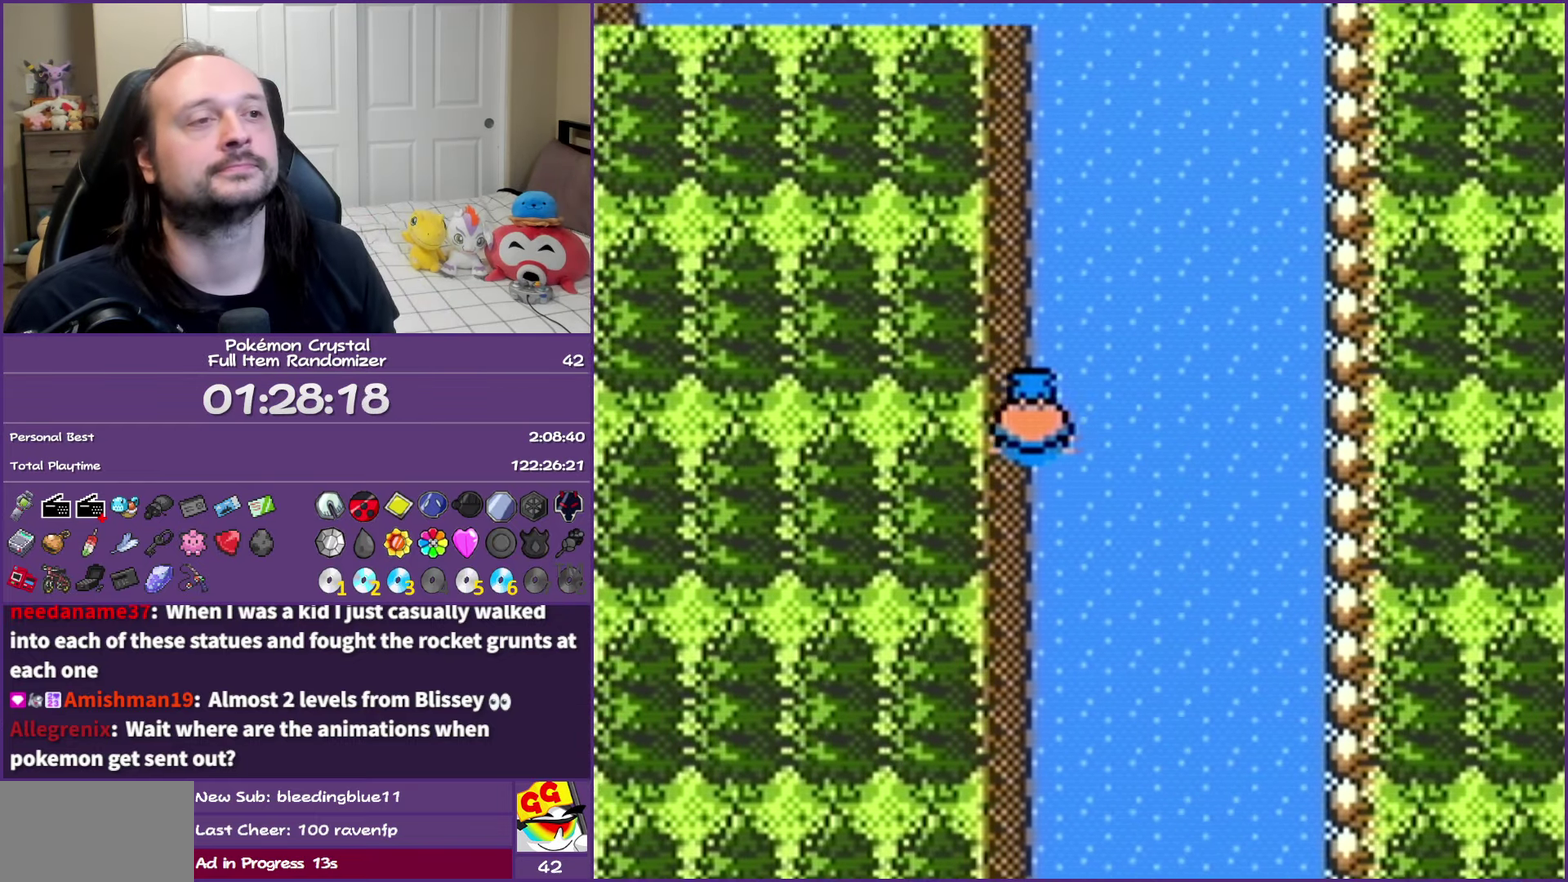
{"buttons": ["DPAD_UP"], "events": []}
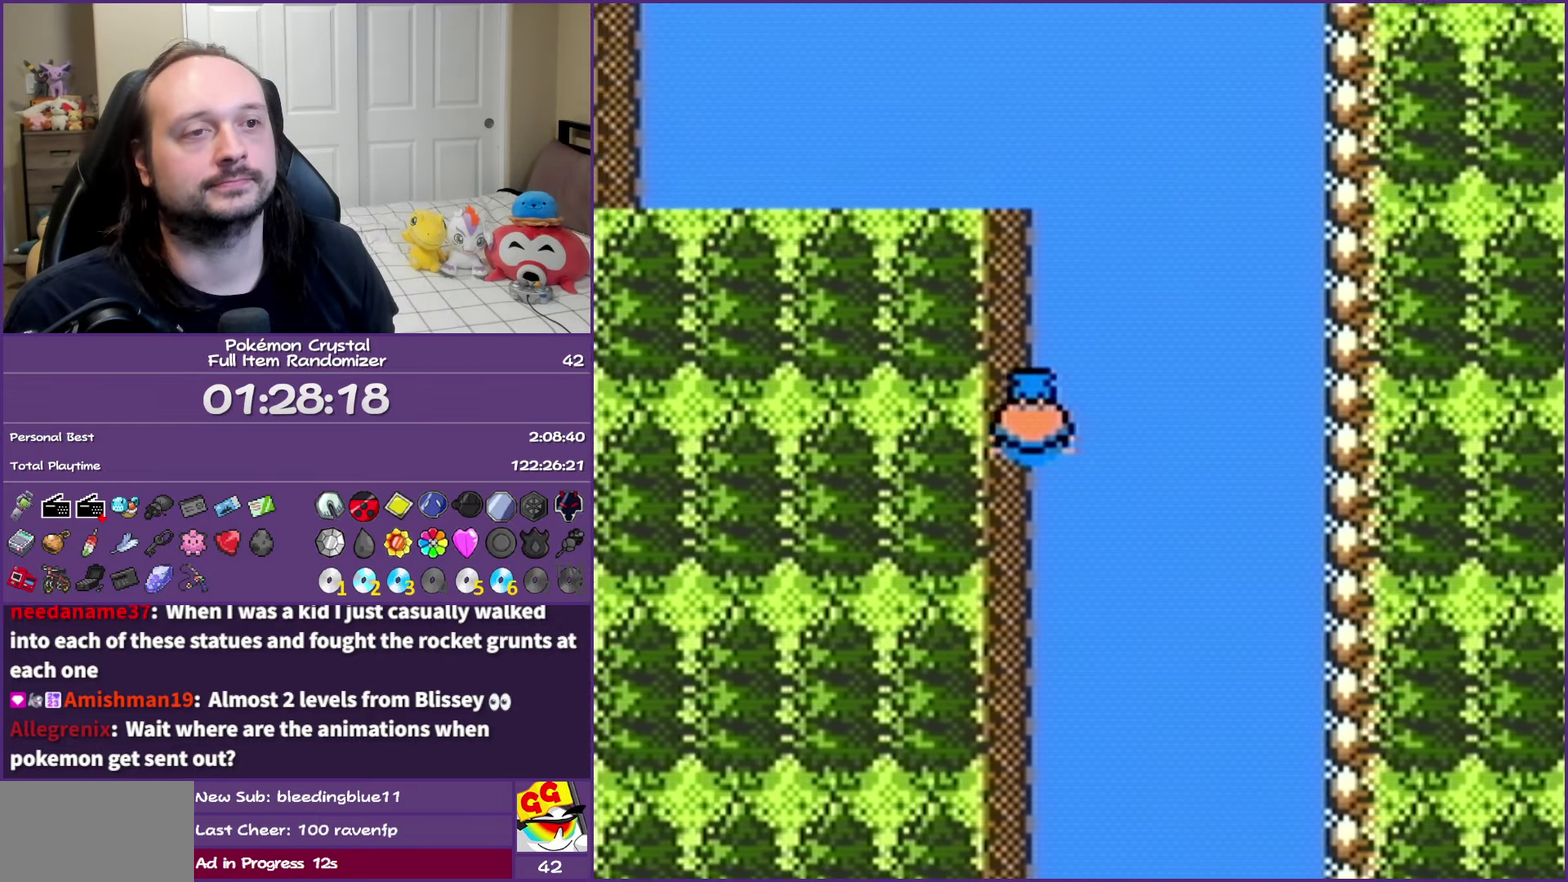
{"buttons": ["DPAD_UP"], "events": []}
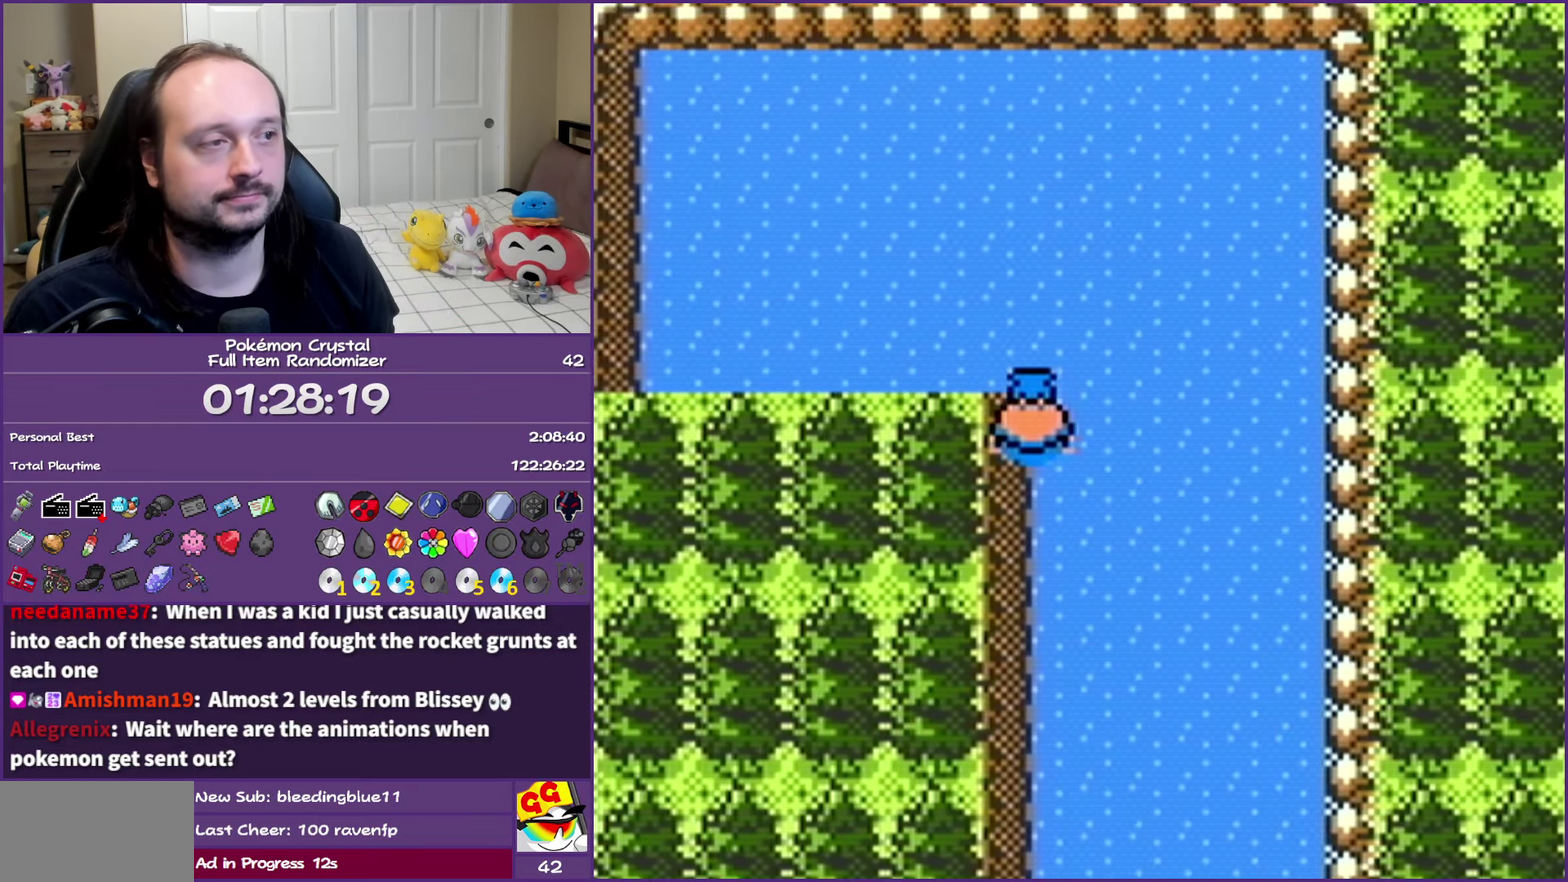
{"buttons": ["DPAD_LEFT"], "events": [[300, "DPAD_LEFT", "down"], [317, "DPAD_UP", "up"]]}
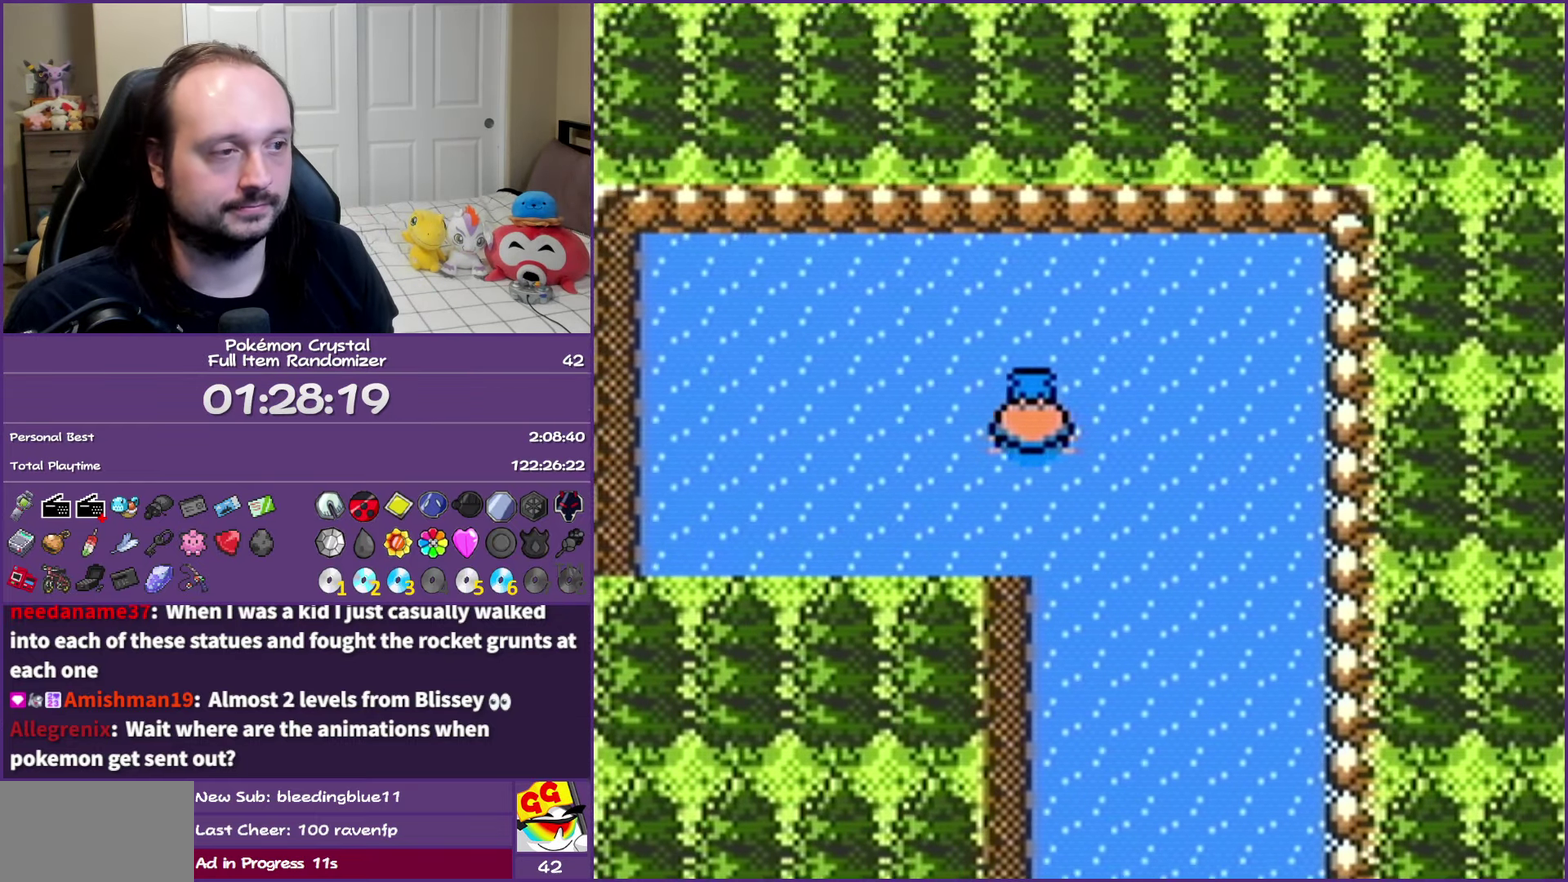
{"buttons": ["DPAD_LEFT"], "events": []}
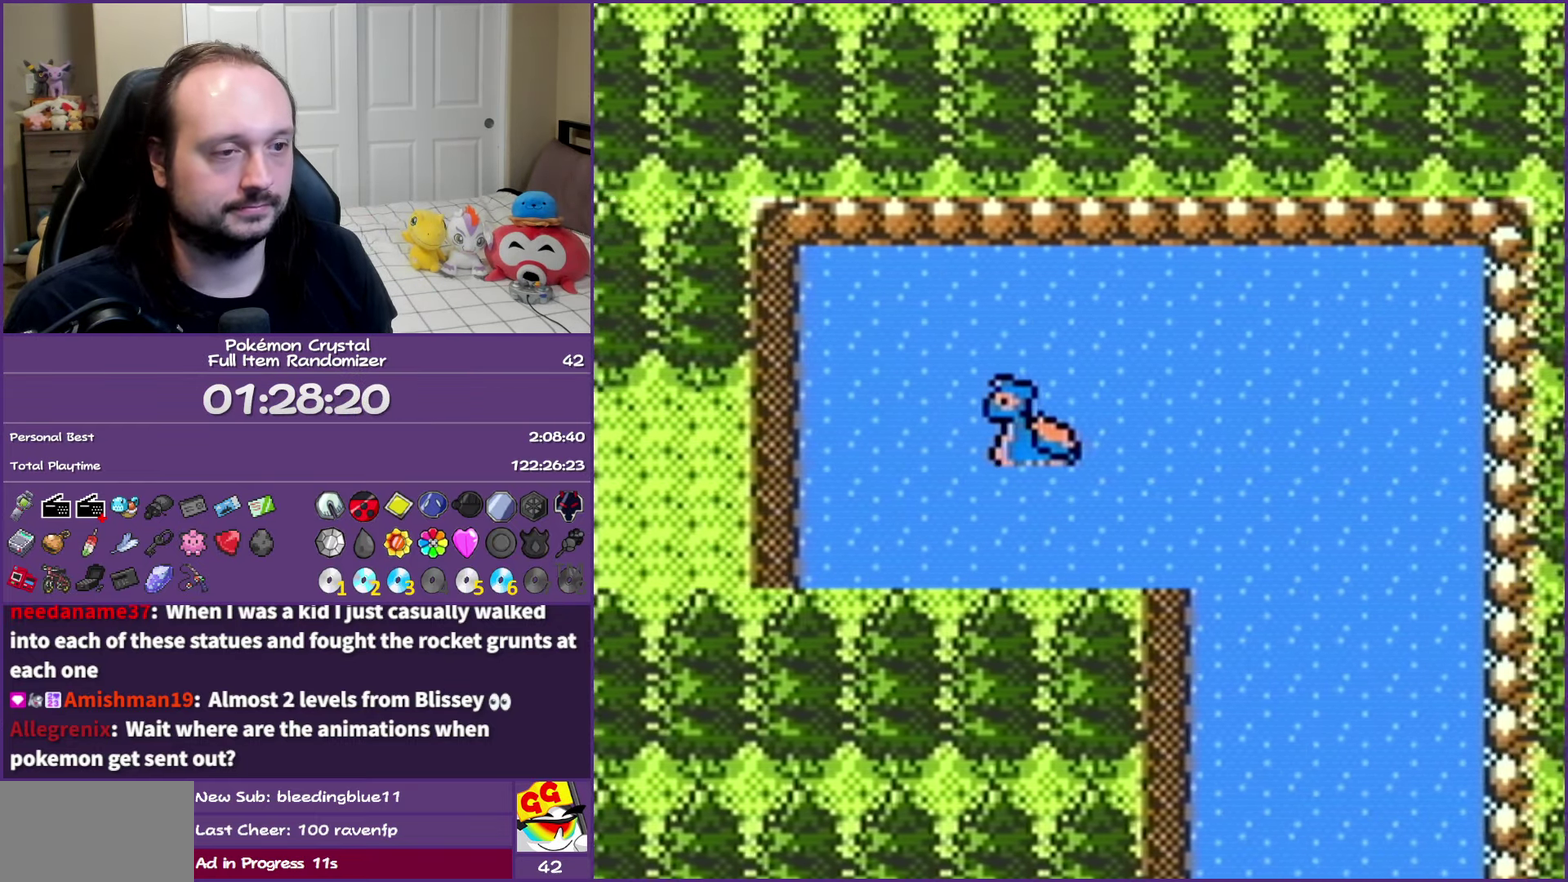
{"buttons": ["DPAD_LEFT"], "events": []}